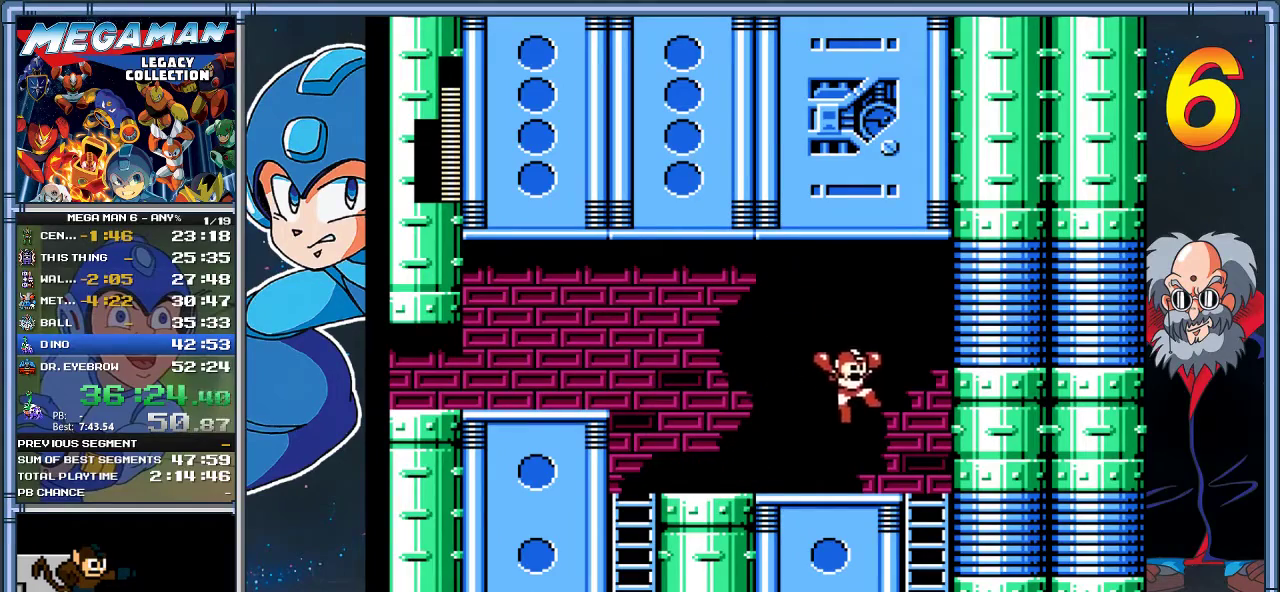
Gameplay with a controller (Xbox layout); each line is a JSON object with the inputs held at the frame after it. "events" lists button and stick changes between this image and that frame as [ms after this image, input, new state], when the widget could be followed in between. Not read: R3 right_stick.
{"buttons": ["A"], "left_stick": "center", "events": [[333, "DPAD_DOWN", "down"], [367, "DPAD_RIGHT", "up"], [400, "DPAD_DOWN", "up"], [400, "DPAD_LEFT", "down"], [400, "left_stick", "left"], [433, "A", "down"], [500, "DPAD_LEFT", "up"], [500, "left_stick", "center"]]}
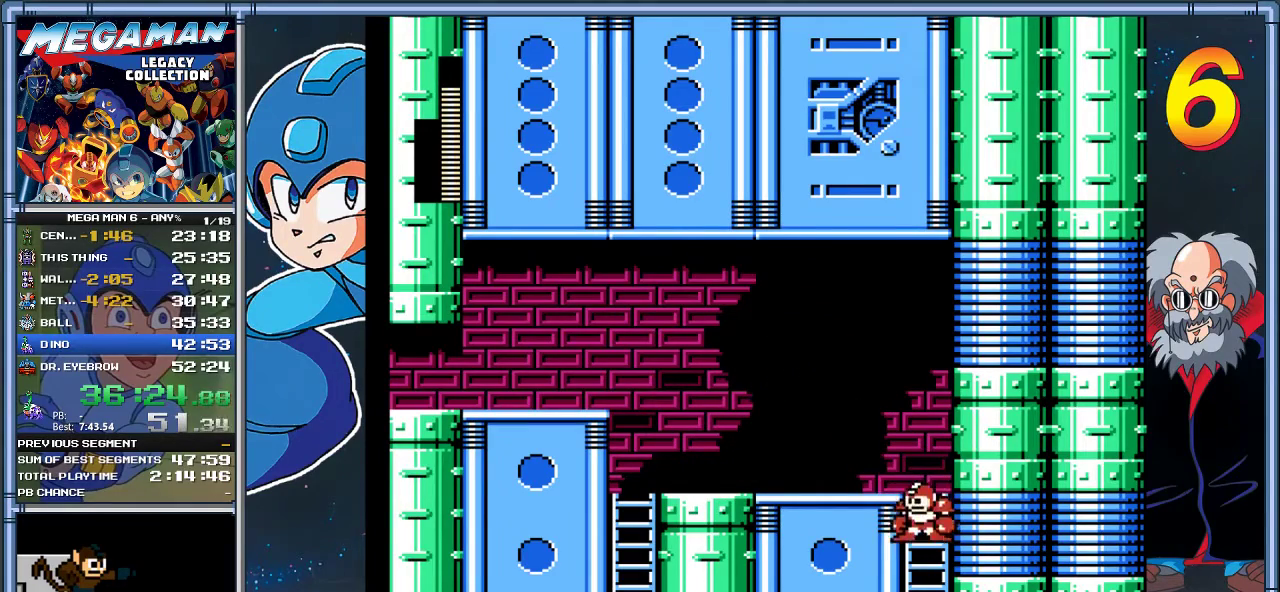
{"buttons": ["DPAD_LEFT"], "left_stick": "left", "events": [[33, "A", "up"], [133, "A", "down"], [200, "A", "up"], [300, "DPAD_LEFT", "down"], [300, "left_stick", "left"]]}
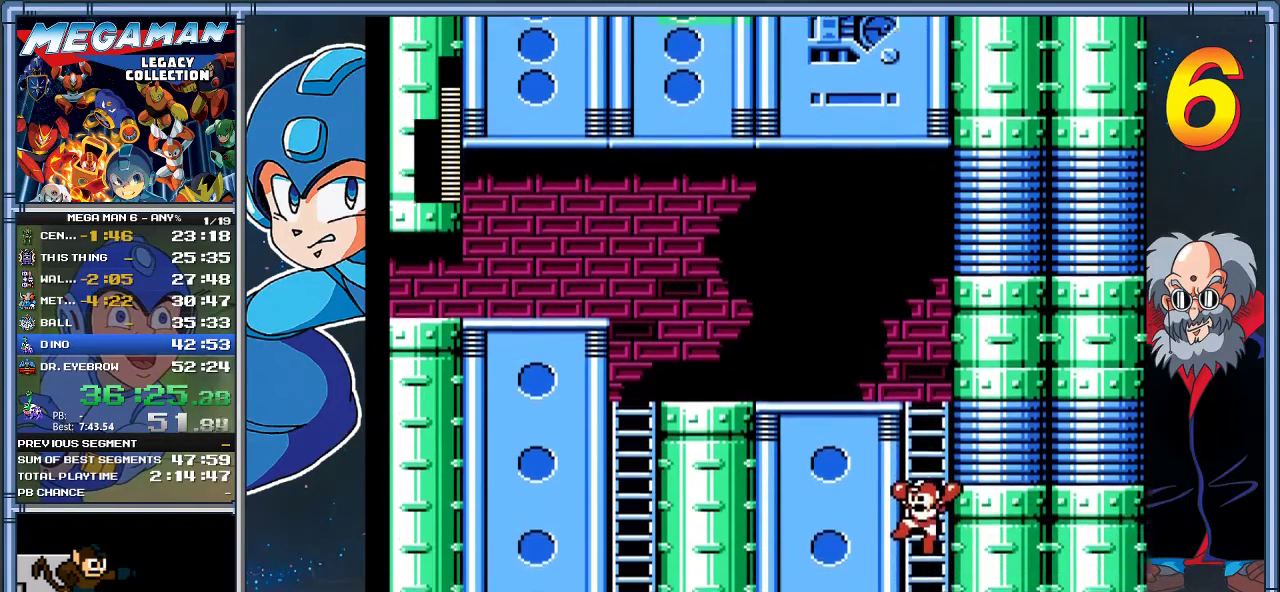
{"buttons": ["DPAD_LEFT"], "left_stick": "left", "events": [[83, "DPAD_LEFT", "up"], [83, "left_stick", "center"], [450, "DPAD_LEFT", "down"], [450, "left_stick", "left"]]}
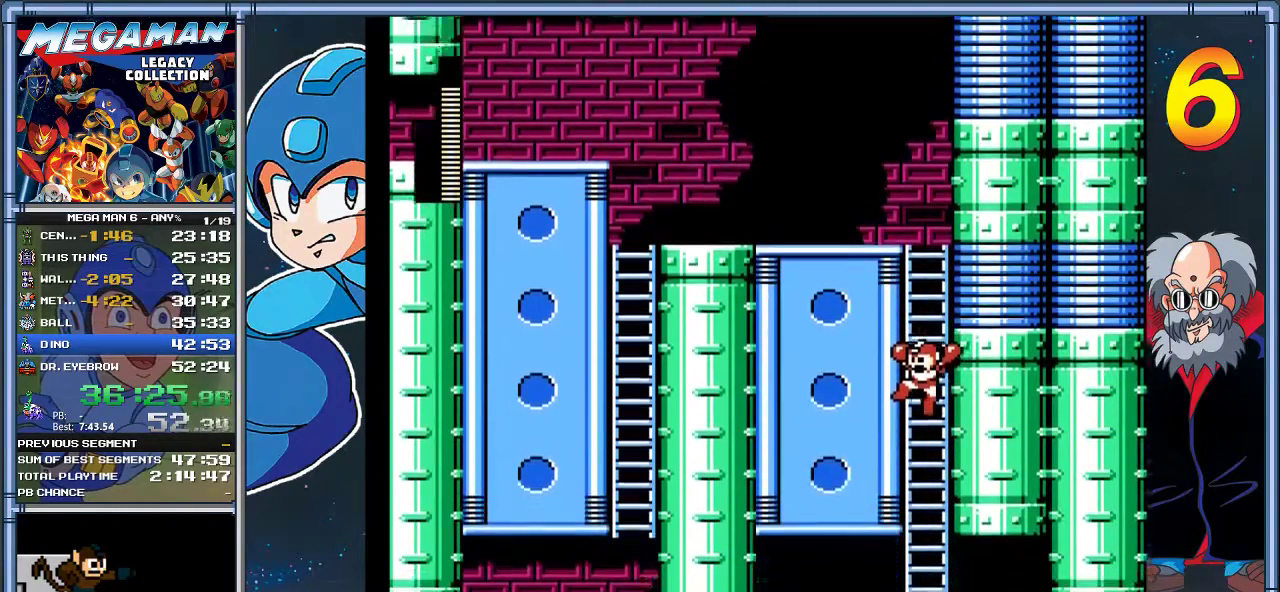
{"buttons": ["DPAD_LEFT"], "left_stick": "left", "events": []}
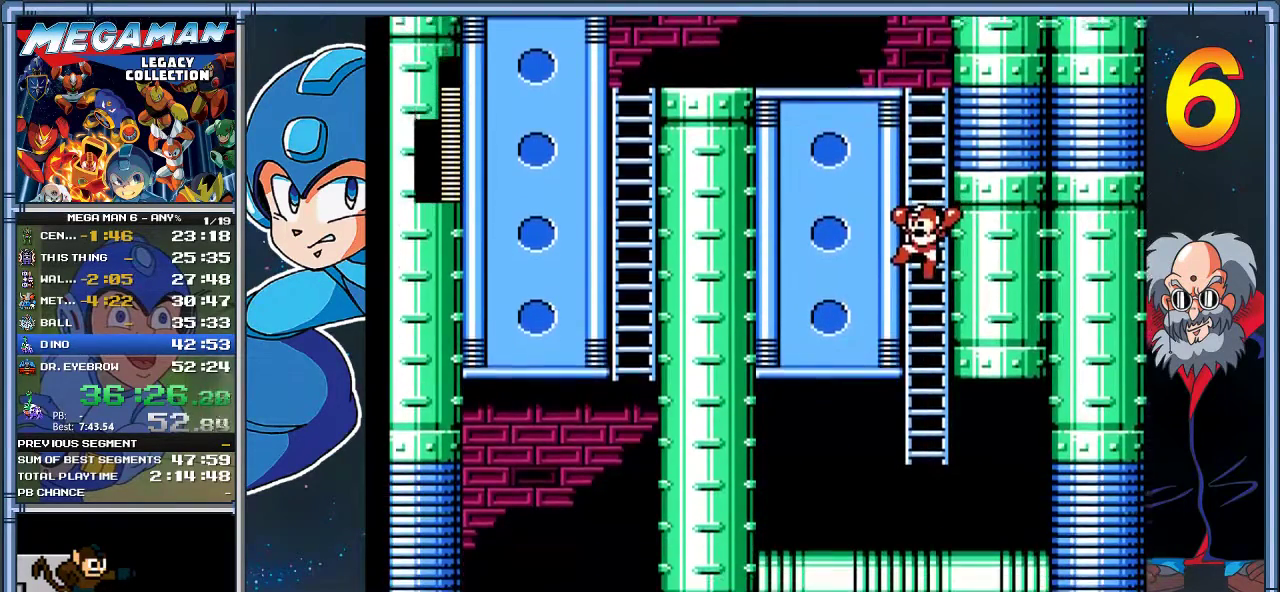
{"buttons": ["DPAD_LEFT"], "left_stick": "left", "events": []}
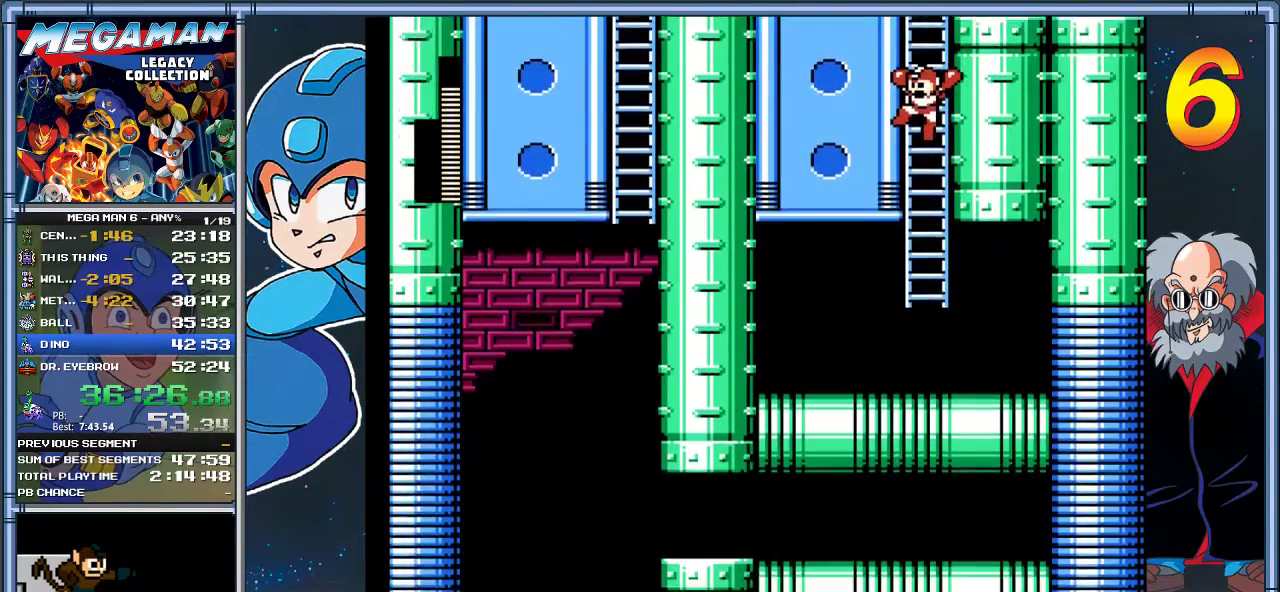
{"buttons": ["DPAD_LEFT"], "left_stick": "left", "events": []}
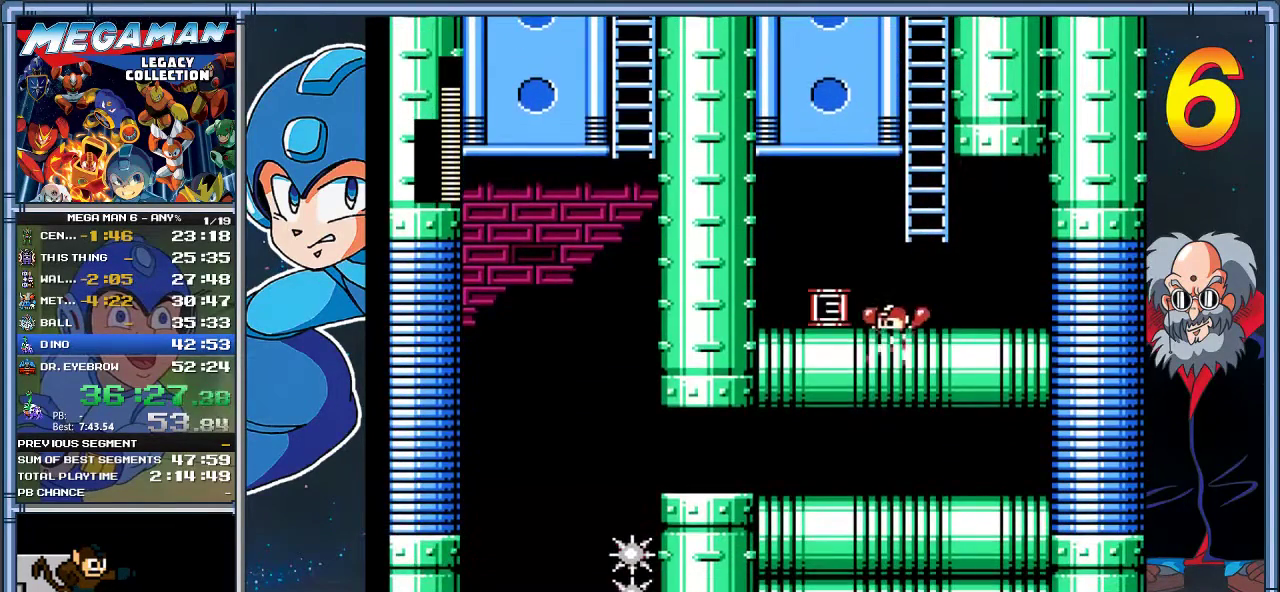
{"buttons": [], "left_stick": "center", "events": [[333, "DPAD_LEFT", "up"], [333, "left_stick", "center"], [367, "A", "down"], [500, "A", "up"]]}
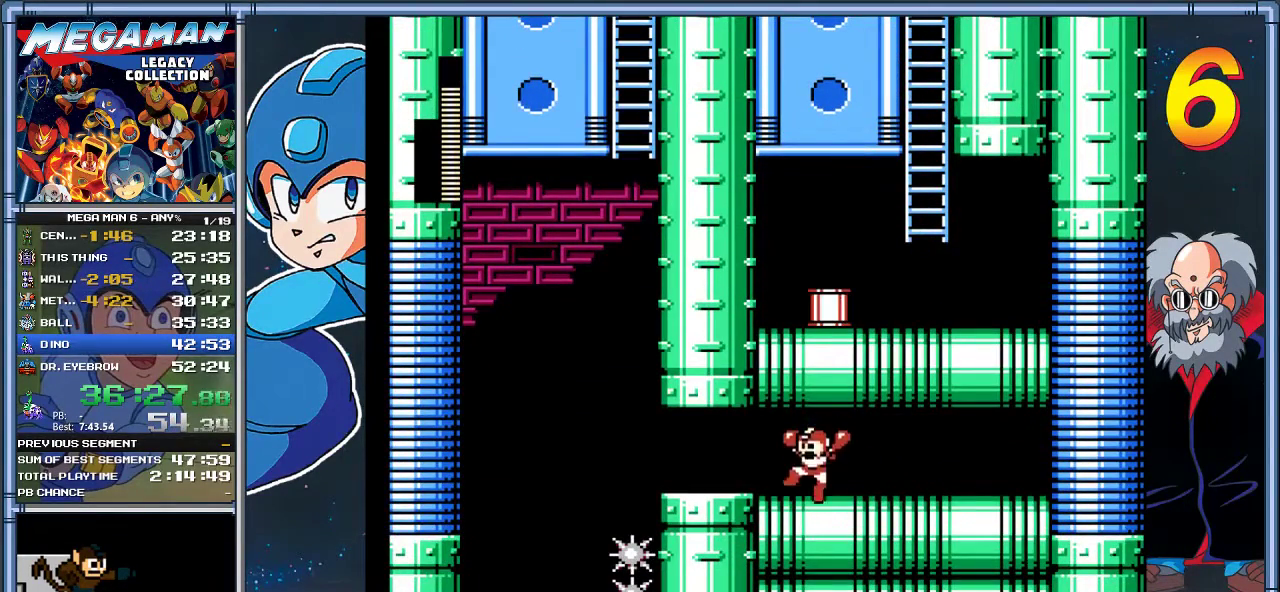
{"buttons": [], "left_stick": "center", "events": [[33, "DPAD_RIGHT", "down"], [33, "left_stick", "right"], [133, "DPAD_RIGHT", "up"], [133, "left_stick", "center"], [200, "START", "down"], [400, "START", "up"]]}
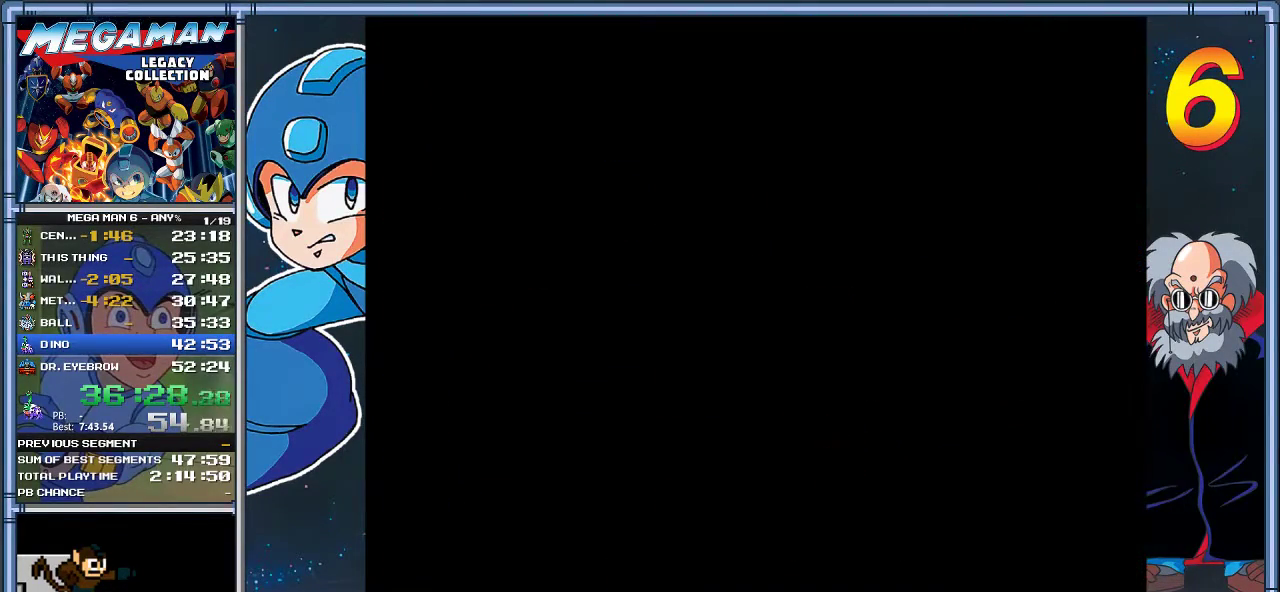
{"buttons": [], "left_stick": "center", "events": []}
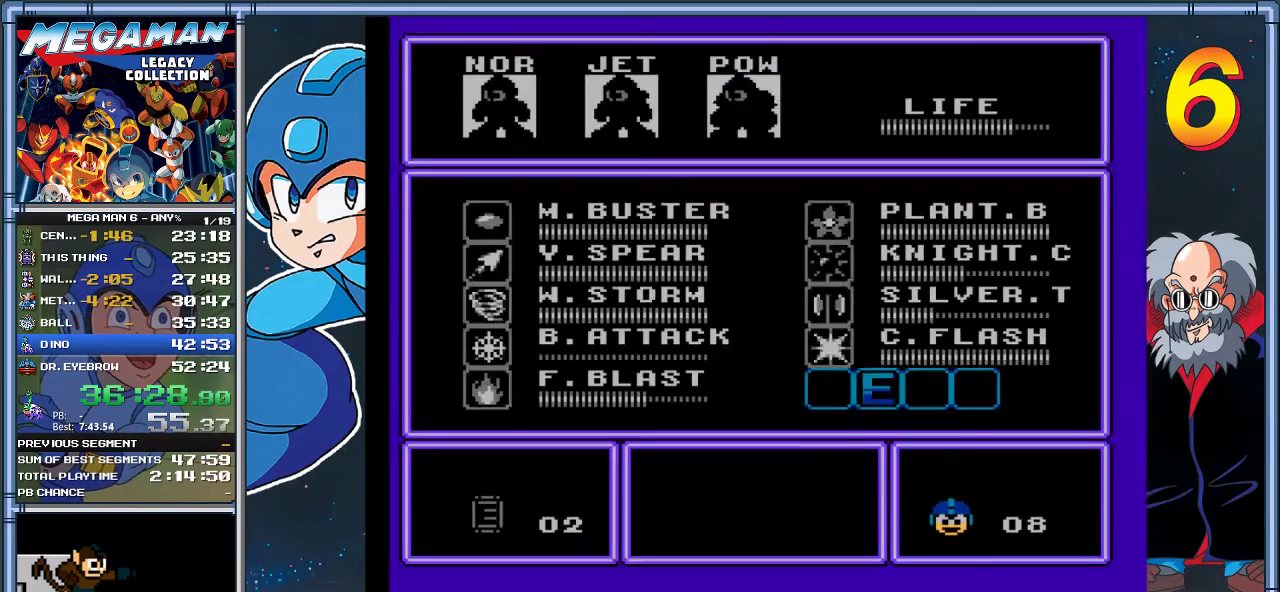
{"buttons": [], "left_stick": "center", "events": [[317, "DPAD_LEFT", "down"], [317, "left_stick", "left"], [417, "DPAD_LEFT", "up"], [417, "left_stick", "center"]]}
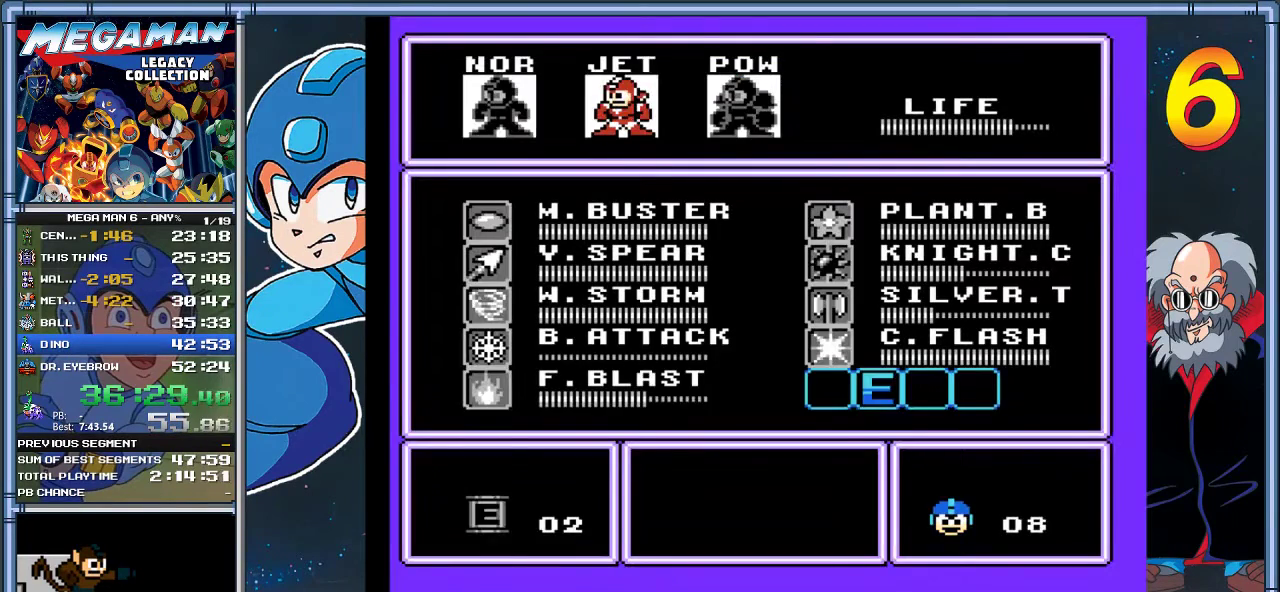
{"buttons": ["A"], "left_stick": "center", "events": [[317, "A", "down"]]}
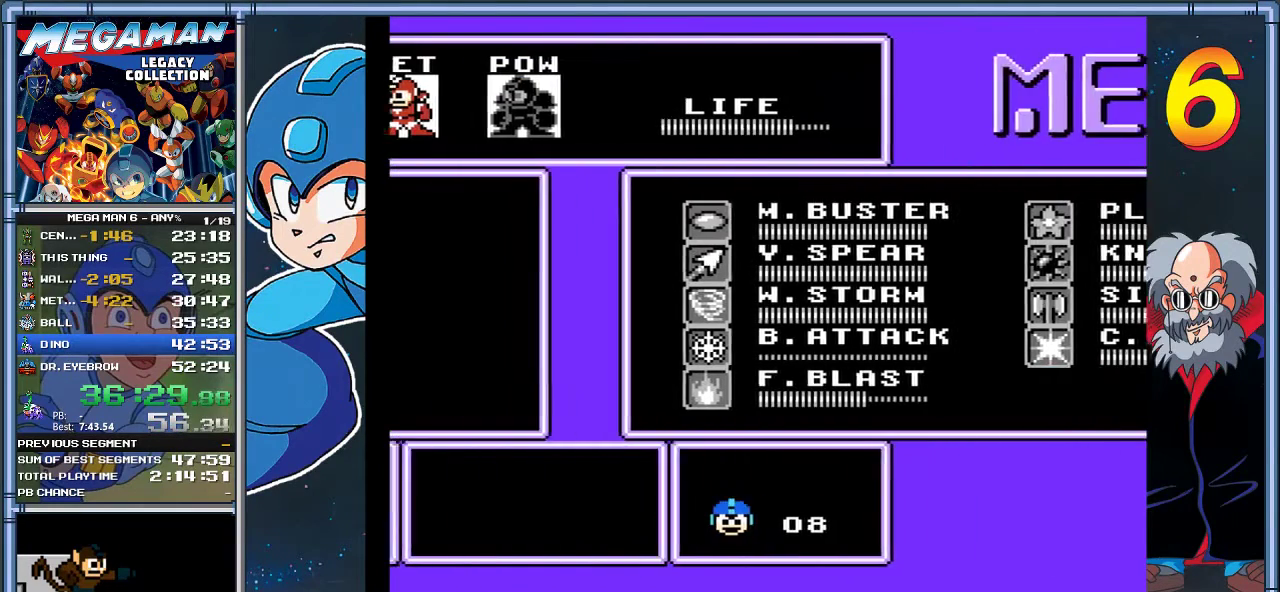
{"buttons": ["A"], "left_stick": "center", "events": []}
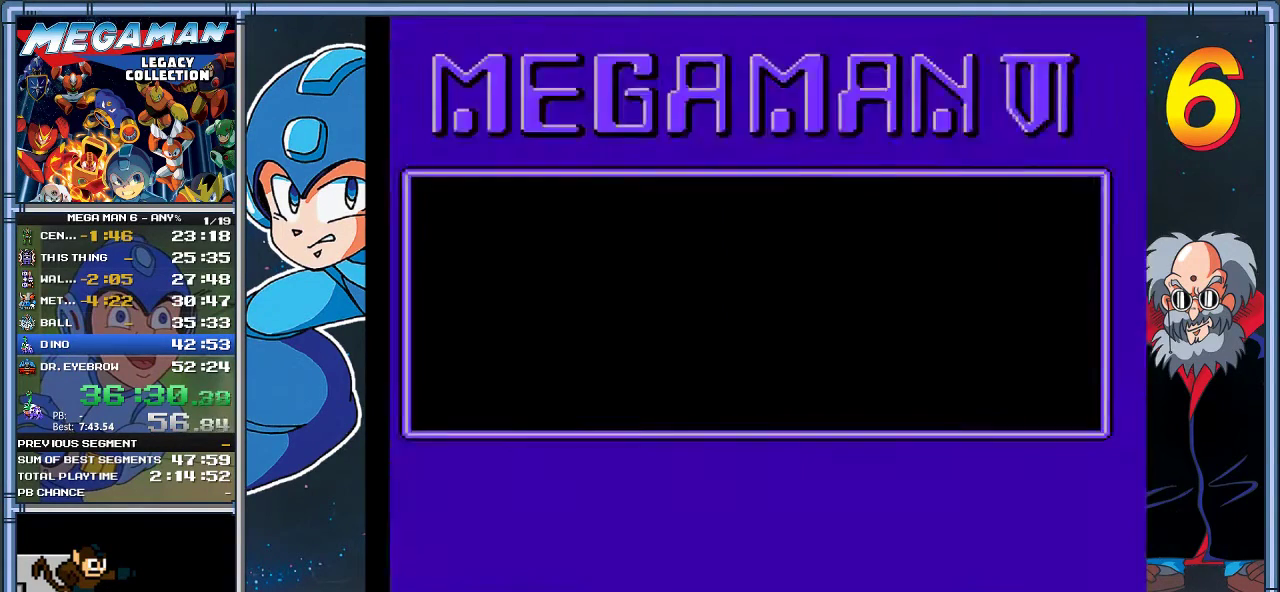
{"buttons": [], "left_stick": "center", "events": [[333, "A", "up"]]}
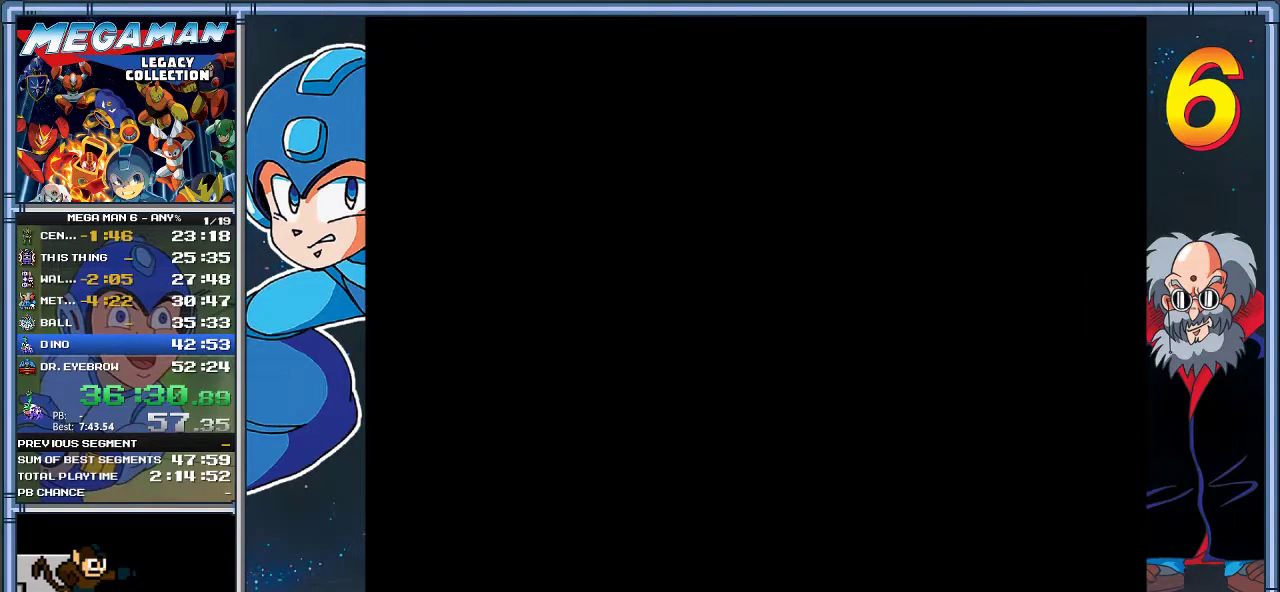
{"buttons": ["A", "DPAD_RIGHT"], "left_stick": "right", "events": [[500, "A", "down"], [500, "DPAD_RIGHT", "down"], [500, "left_stick", "right"]]}
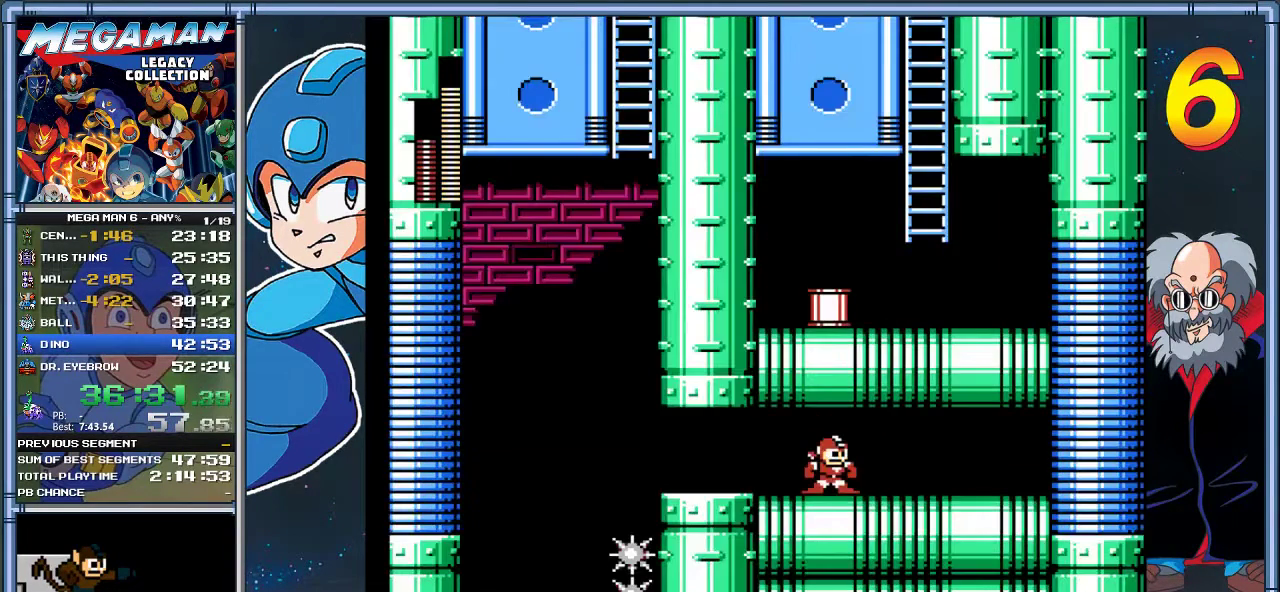
{"buttons": ["A", "DPAD_RIGHT"], "left_stick": "right", "events": []}
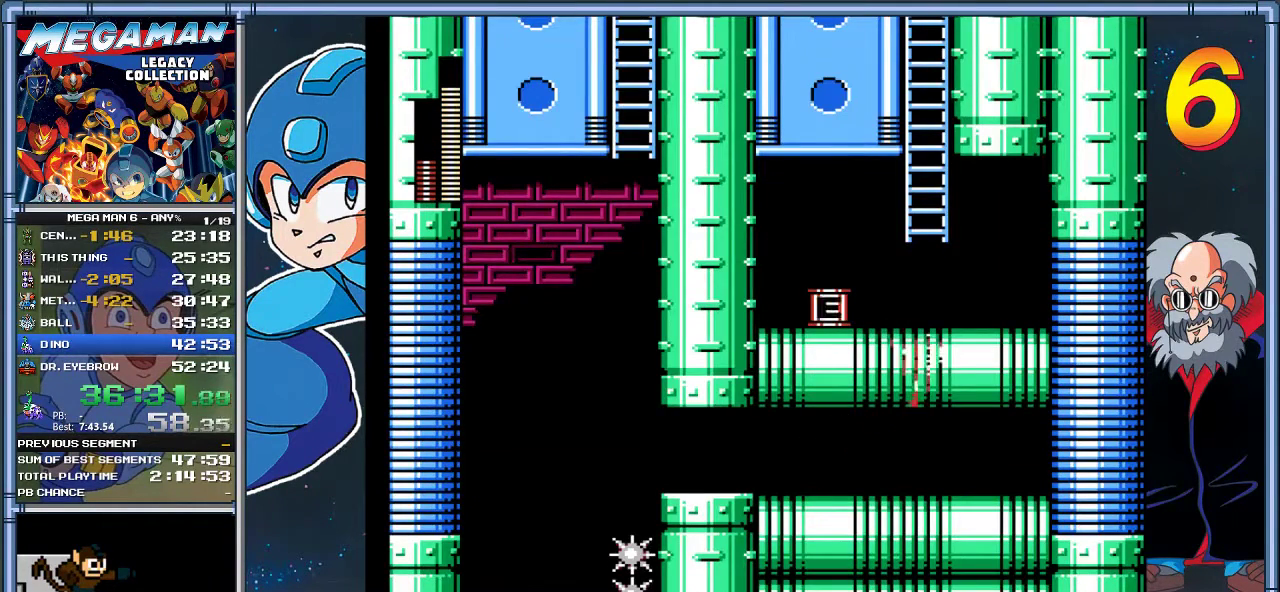
{"buttons": ["DPAD_LEFT"], "left_stick": "left", "events": [[33, "DPAD_RIGHT", "up"], [67, "DPAD_LEFT", "down"], [67, "left_stick", "left"], [250, "A", "up"]]}
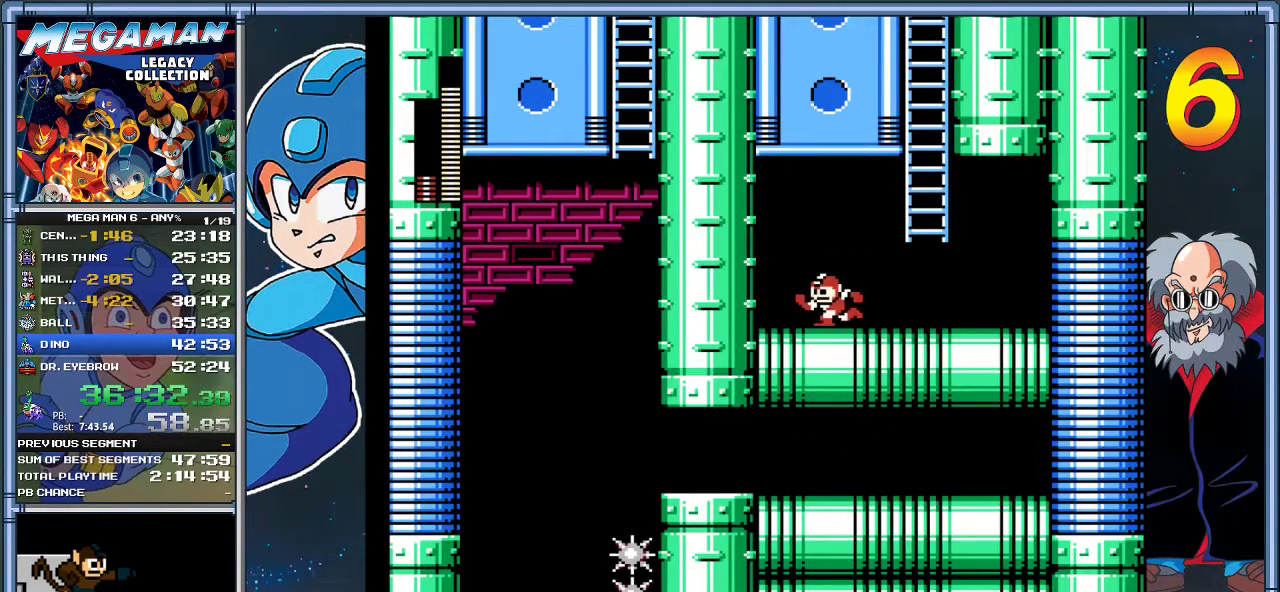
{"buttons": ["DPAD_LEFT"], "left_stick": "left", "events": [[17, "DPAD_LEFT", "up"], [17, "DPAD_UP", "down"], [50, "DPAD_RIGHT", "down"], [50, "DPAD_UP", "up"], [50, "left_stick", "right"], [483, "DPAD_LEFT", "down"], [483, "DPAD_RIGHT", "up"], [483, "left_stick", "left"]]}
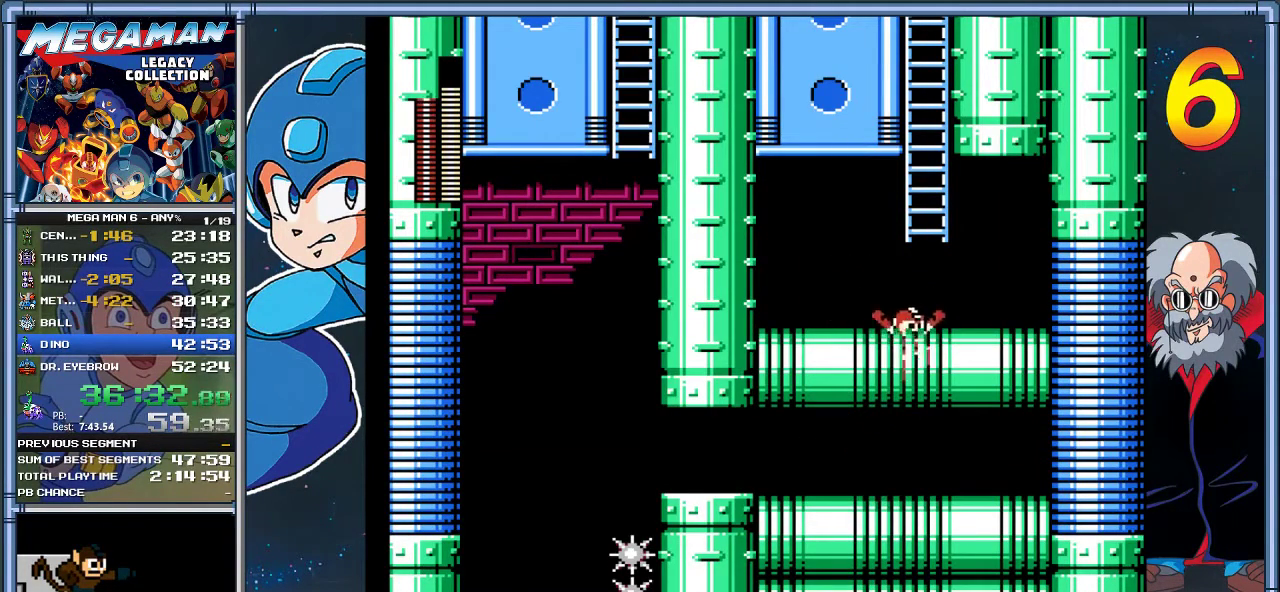
{"buttons": ["A", "DPAD_LEFT"], "left_stick": "left", "events": [[117, "A", "down"]]}
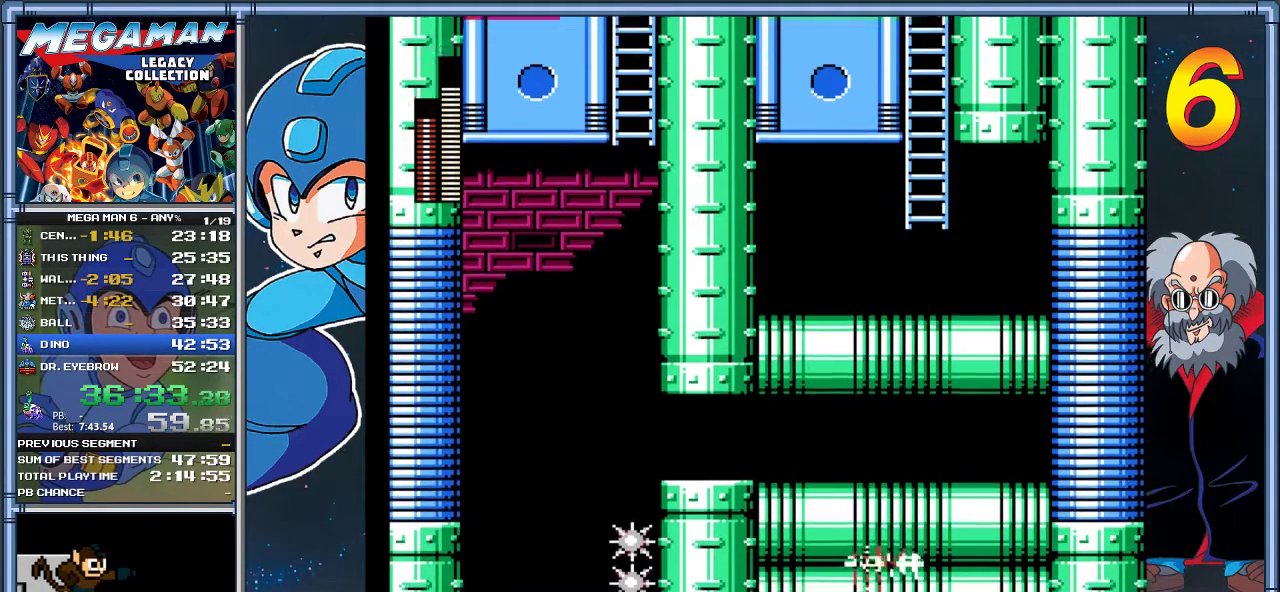
{"buttons": [], "left_stick": "center", "events": [[83, "DPAD_LEFT", "up"], [83, "left_stick", "center"], [100, "A", "up"]]}
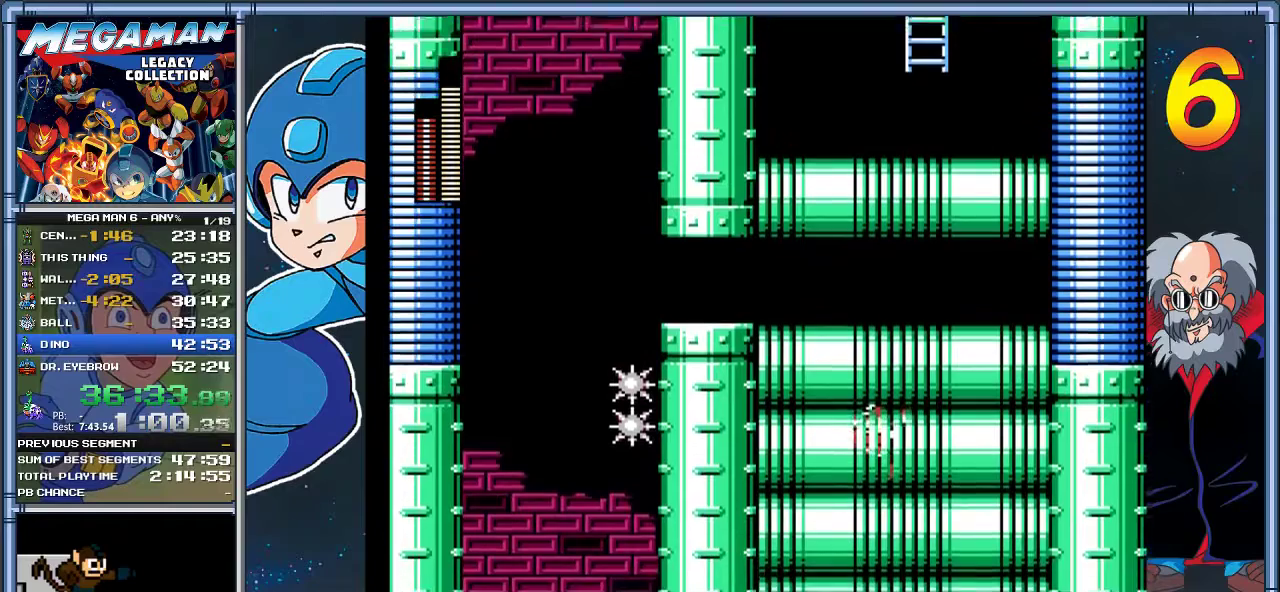
{"buttons": [], "left_stick": "center", "events": []}
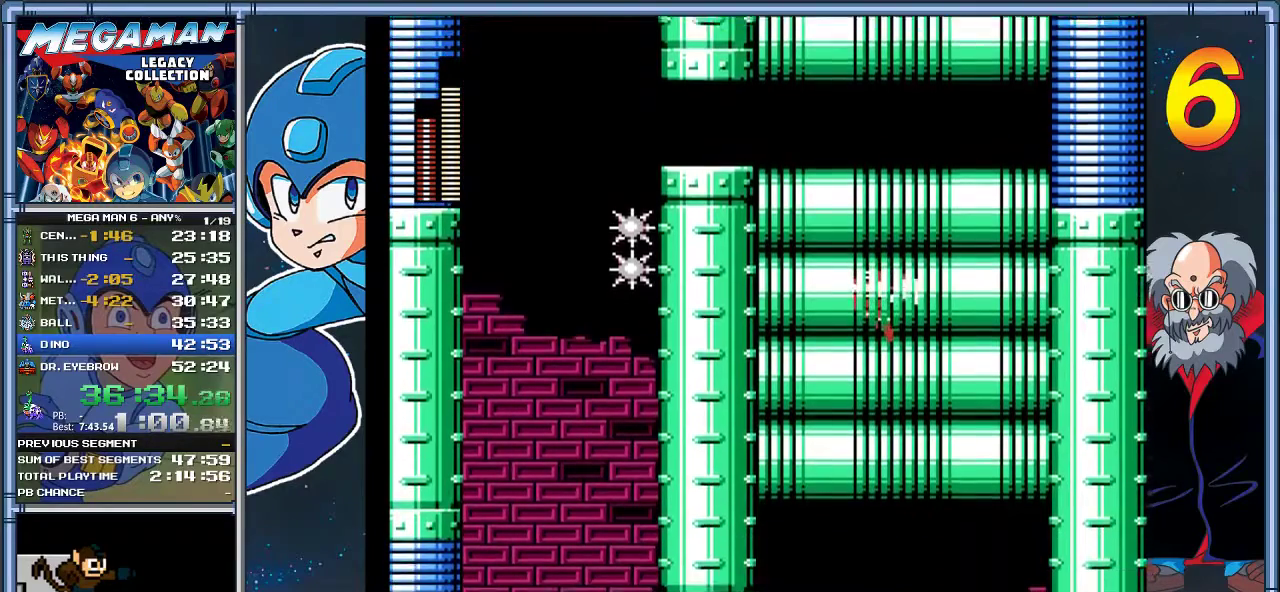
{"buttons": [], "left_stick": "center", "events": []}
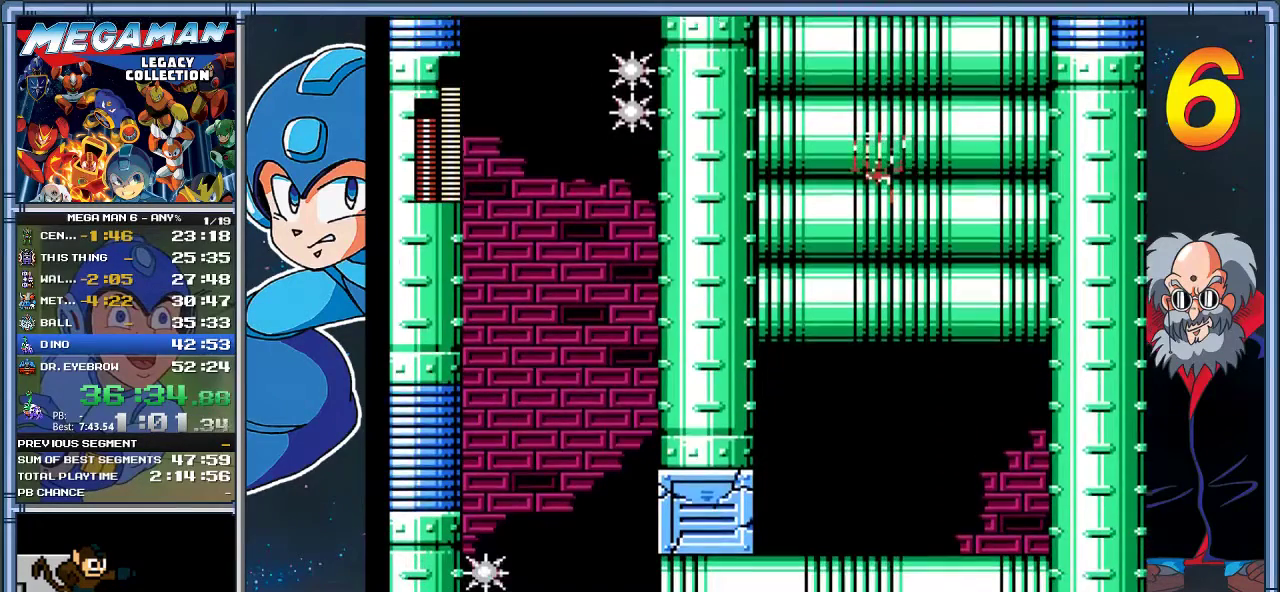
{"buttons": [], "left_stick": "center", "events": []}
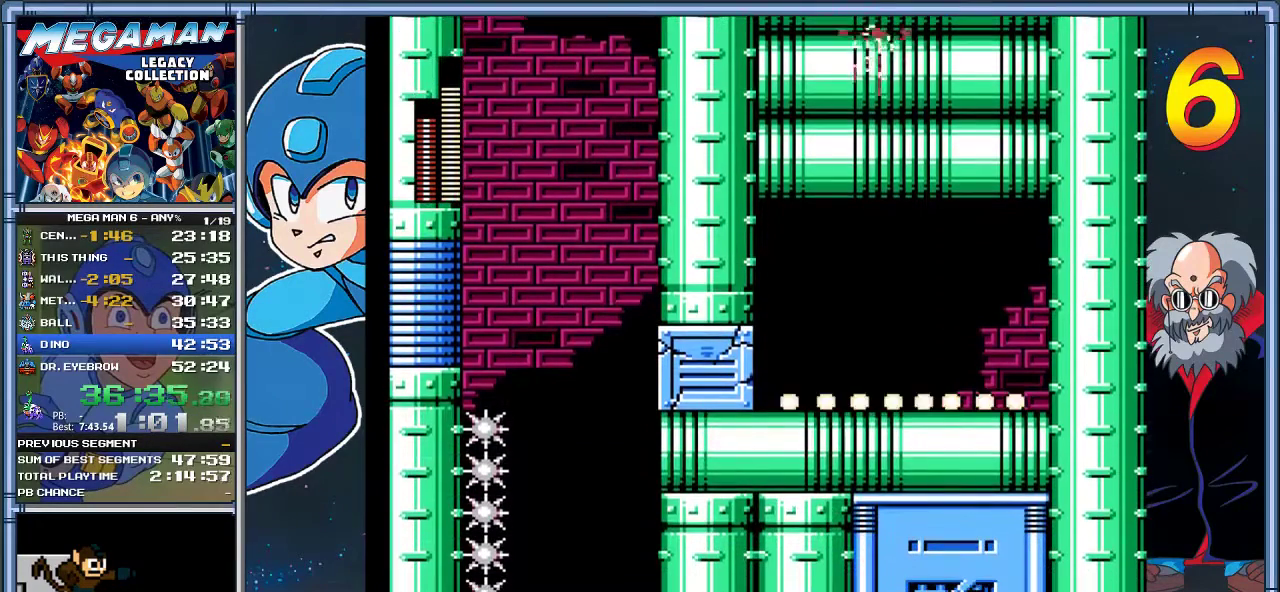
{"buttons": ["DPAD_RIGHT"], "left_stick": "right", "events": [[383, "DPAD_RIGHT", "down"], [383, "left_stick", "right"]]}
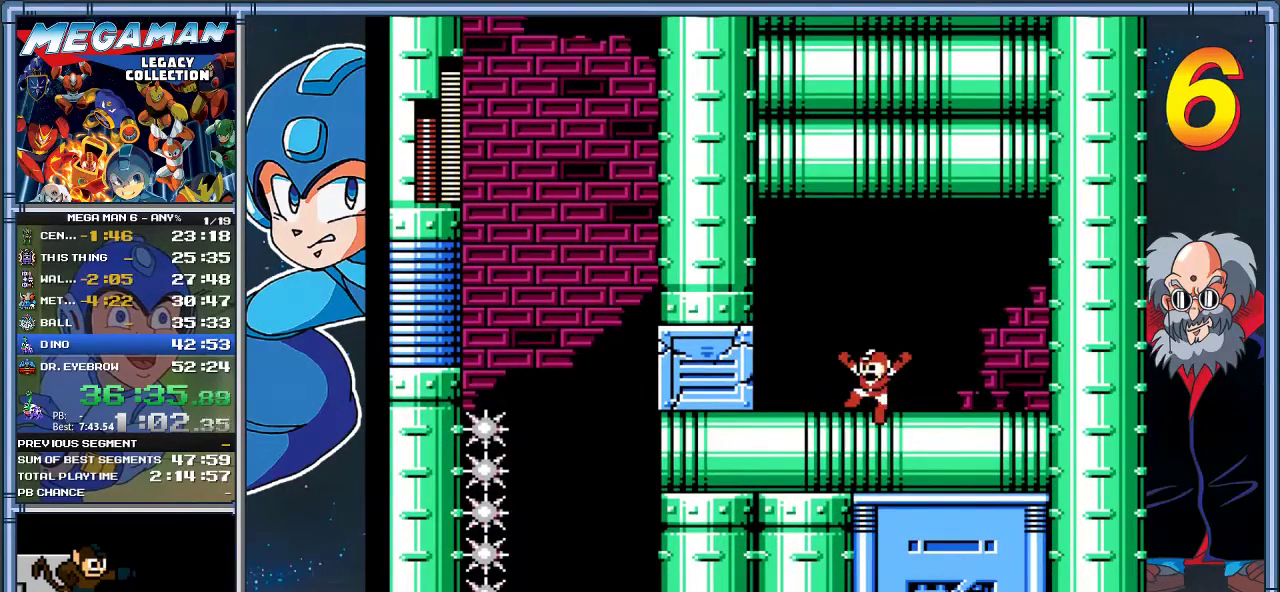
{"buttons": ["DPAD_LEFT"], "left_stick": "left", "events": [[417, "DPAD_LEFT", "down"], [417, "DPAD_RIGHT", "up"], [417, "left_stick", "left"]]}
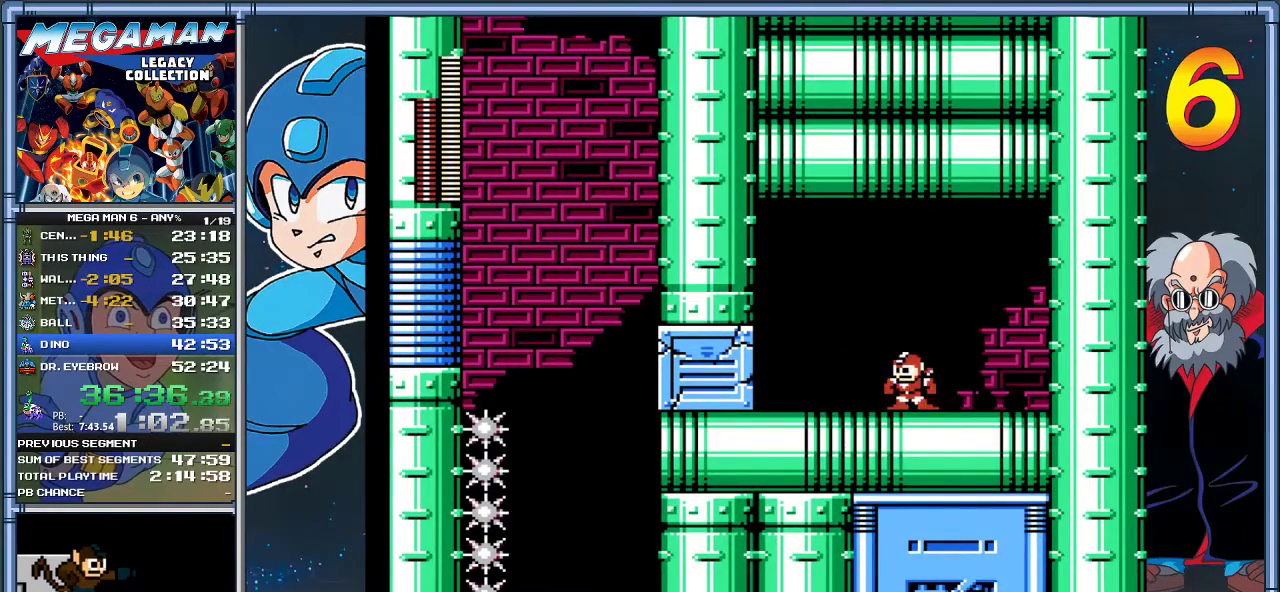
{"buttons": ["START"], "left_stick": "center", "events": [[283, "START", "down"], [417, "DPAD_LEFT", "up"], [417, "left_stick", "center"]]}
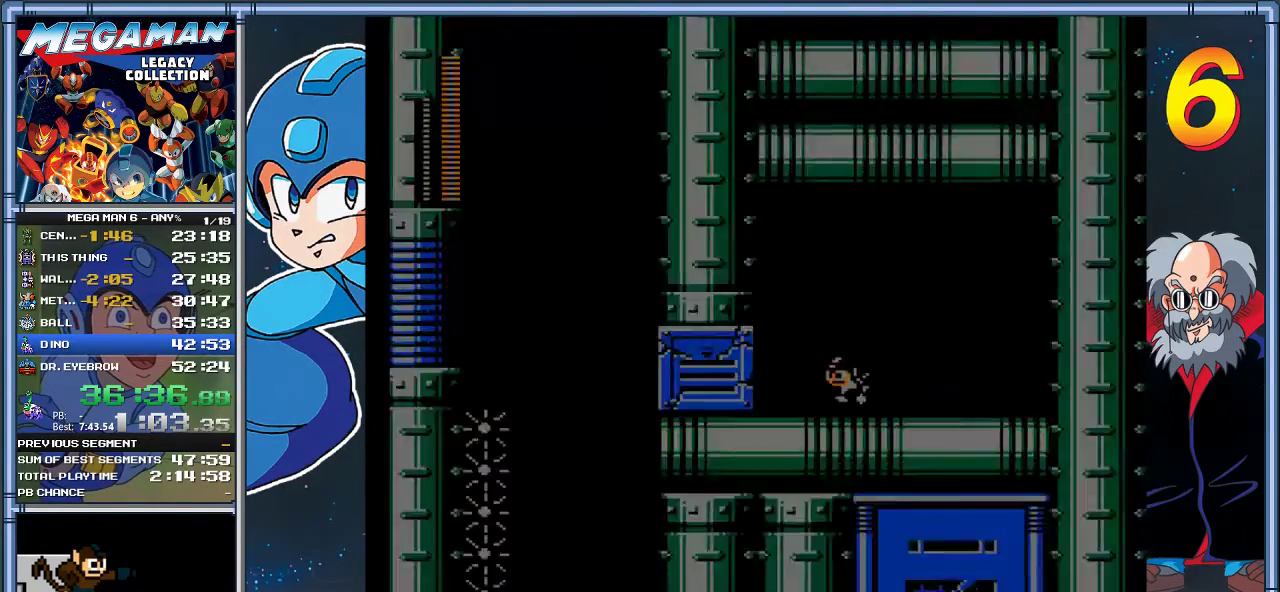
{"buttons": [], "left_stick": "center", "events": [[100, "START", "up"]]}
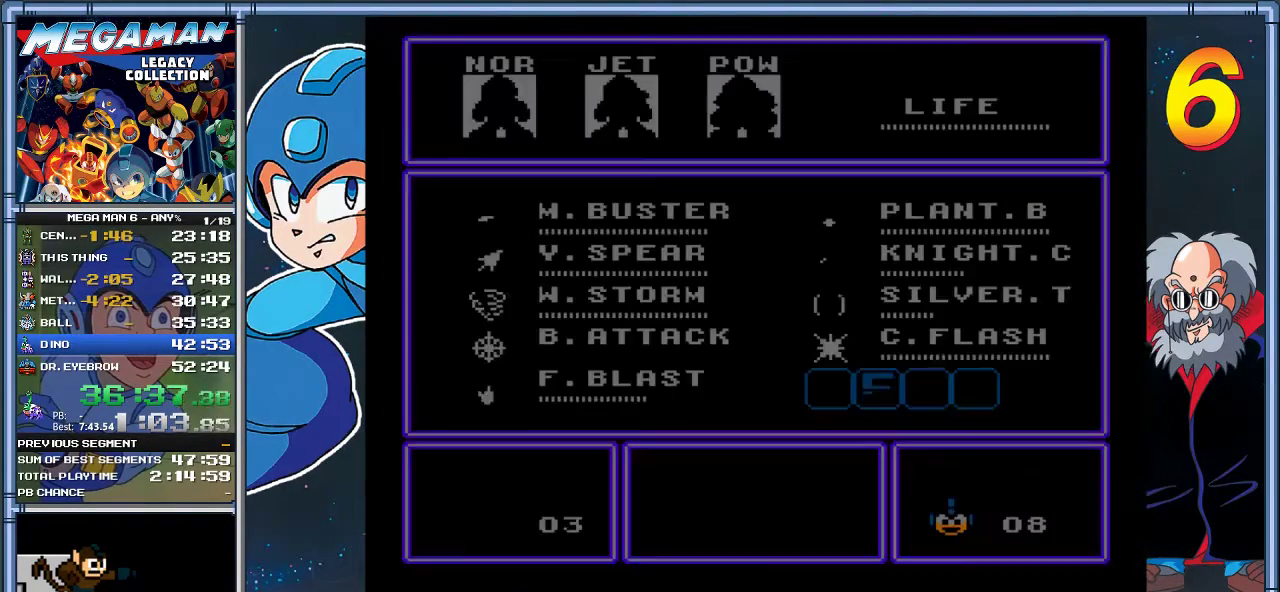
{"buttons": ["DPAD_RIGHT"], "left_stick": "right", "events": [[500, "DPAD_RIGHT", "down"], [500, "left_stick", "right"]]}
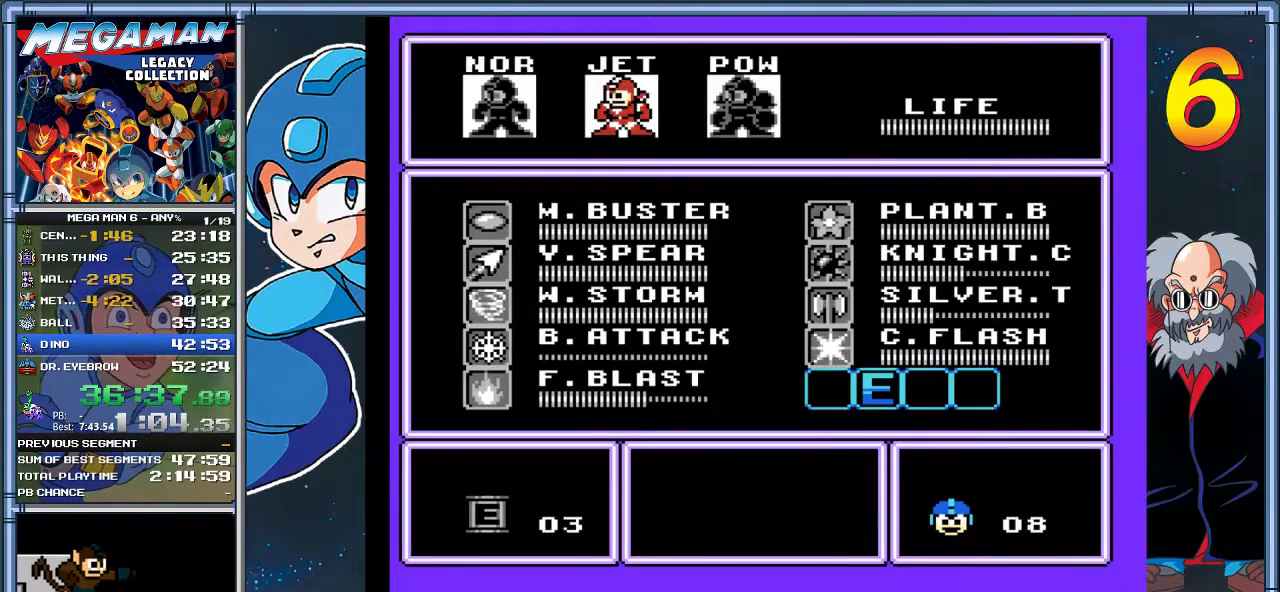
{"buttons": ["A"], "left_stick": "center", "events": [[133, "DPAD_RIGHT", "up"], [133, "left_stick", "center"], [167, "A", "down"]]}